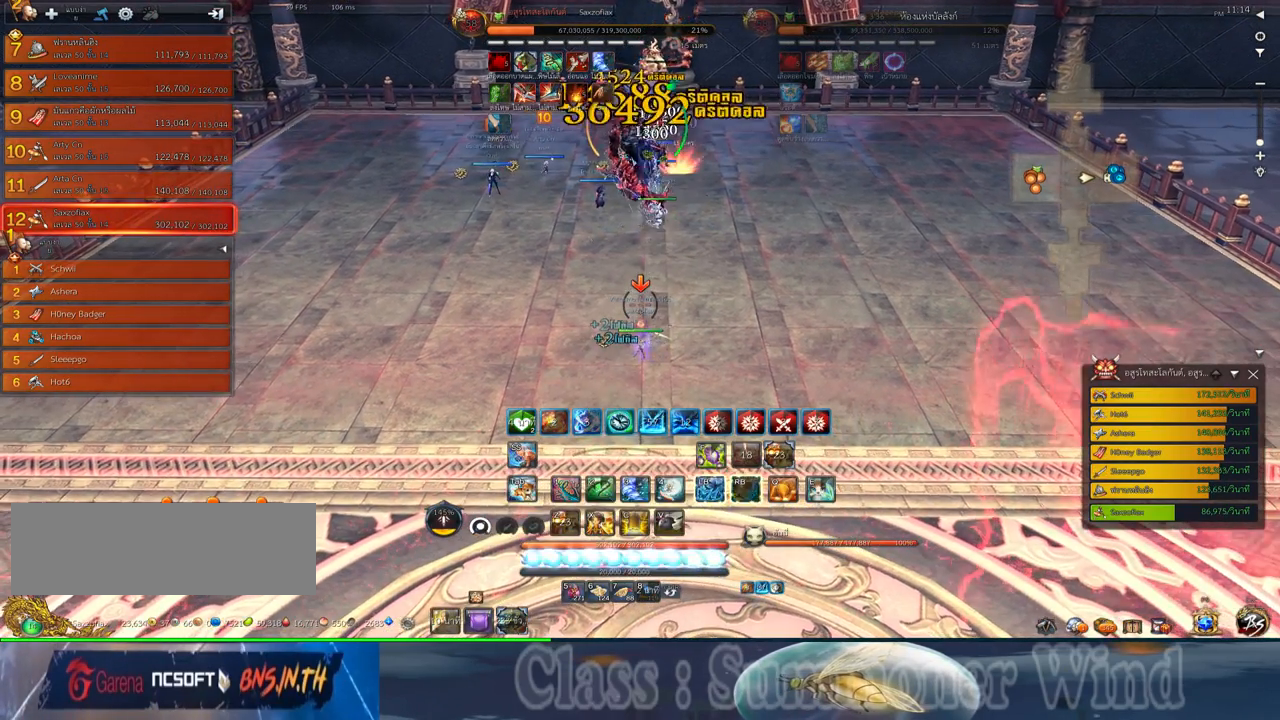
Gameplay with keyboard and mouse; each line is a JSON object with the keys and mouse buttons held at the frame after it. "events" lists presses ("down") and releases ("up") of "1", "2", "3", "4", "5", "a", "alt", "c", "ctrl", "d", "e", "f", "q", "r", "s", "shift", "space", "tab", "v", "w", "x", "z", "mouse_left", "mouse_middle", "mouse_right", "mouse_wheel_up" and "mouse_wheel_down" between this image and that frame as [ms after this image, input, new state], when the widget could be followed in between. "mouse_left", "mouse_middle", "mouse_right", "mouse_wheel_up", "mouse_wheel_down" = the "left", "middle", "right", "wheel_up", "wheel_down" buttons of the "mouse" list. No other keys are recorded. Not read: mouse_move.
{"keys": [], "mouse": [], "events": [[17, "mouse_left", "up"], [84, "mouse_left", "down"], [117, "mouse_left", "up"], [117, "mouse_right", "down"], [150, "f", "down"], [150, "mouse_right", "up"], [184, "f", "up"], [217, "w", "down"], [250, "mouse_left", "down"], [250, "w", "up"], [284, "mouse_left", "up"], [367, "mouse_left", "down"], [384, "mouse_left", "up"], [384, "mouse_right", "down"], [434, "f", "down"], [434, "mouse_right", "up"], [467, "f", "up"]]}
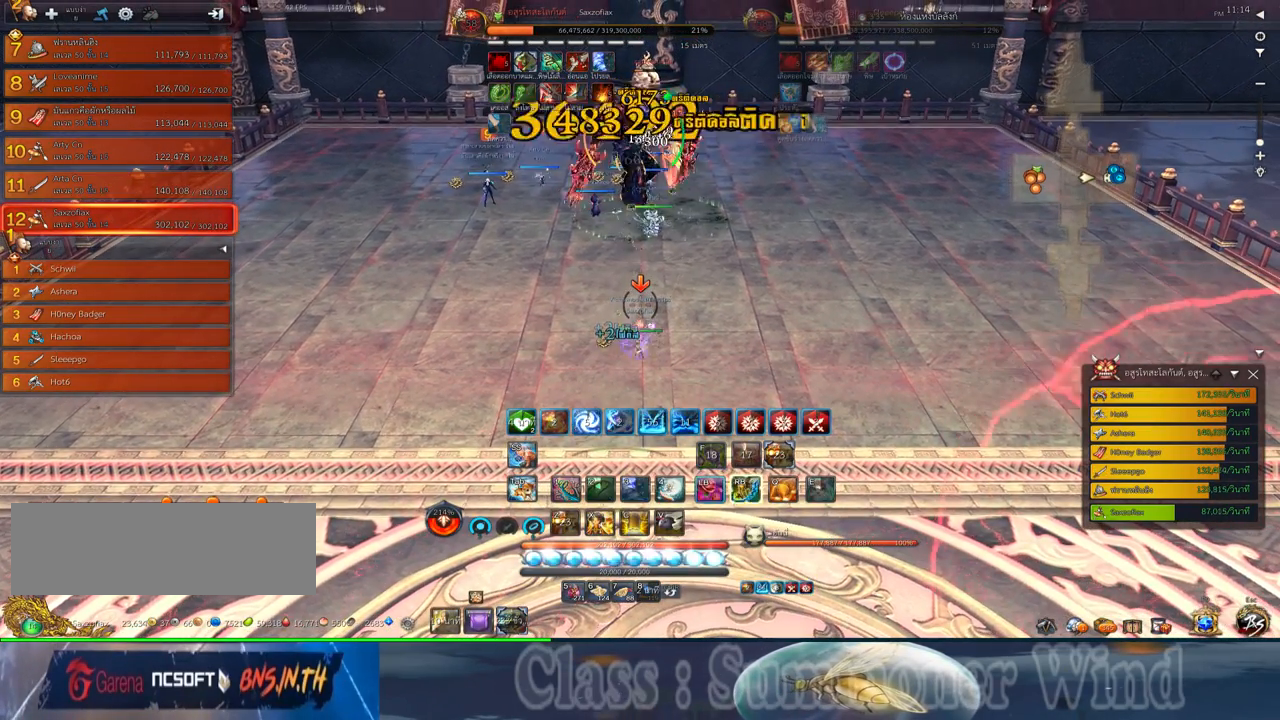
{"keys": [], "mouse": [], "events": [[34, "3", "down"], [34, "f", "down"], [67, "3", "up"], [67, "f", "up"], [134, "mouse_left", "down"], [167, "3", "down"], [167, "mouse_left", "up"], [167, "mouse_right", "down"], [200, "f", "down"], [200, "mouse_right", "up"], [250, "3", "up"], [250, "f", "up"], [250, "mouse_left", "down"], [284, "mouse_left", "up"], [284, "mouse_right", "down"], [317, "f", "down"], [317, "mouse_right", "up"], [350, "3", "down"], [350, "f", "up"], [417, "3", "up"], [417, "mouse_left", "down"], [450, "mouse_left", "up"]]}
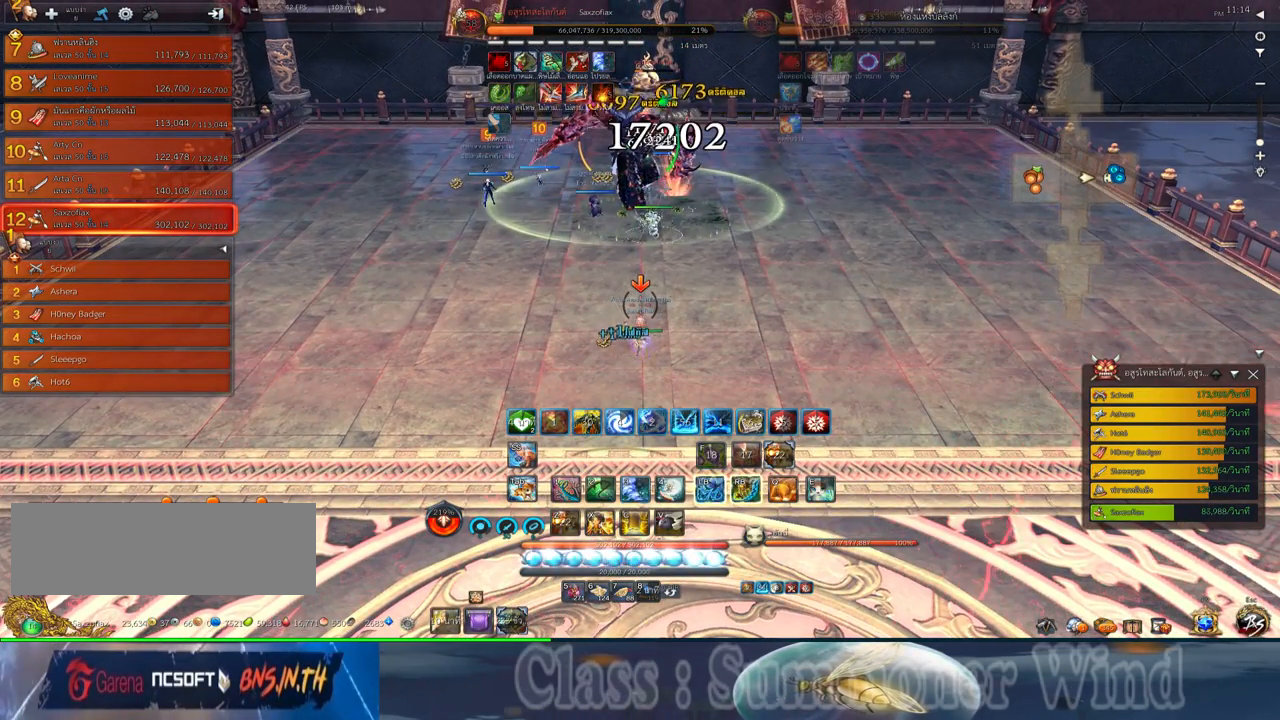
{"keys": ["f"], "mouse": [], "events": [[17, "3", "down"], [17, "mouse_left", "down"], [50, "mouse_left", "up"], [50, "mouse_right", "down"], [100, "3", "up"], [100, "f", "down"], [100, "mouse_right", "up"], [134, "f", "up"], [167, "3", "down"], [167, "mouse_right", "down"], [200, "f", "down"], [200, "mouse_right", "up"], [234, "f", "up"], [267, "3", "up"], [300, "mouse_left", "down"], [334, "mouse_left", "up"], [334, "mouse_right", "down"], [367, "3", "down"], [367, "f", "down"], [367, "mouse_right", "up"], [400, "f", "up"], [400, "mouse_left", "down"], [434, "3", "up"], [434, "mouse_left", "up"], [434, "mouse_right", "down"], [484, "f", "down"], [484, "mouse_right", "up"]]}
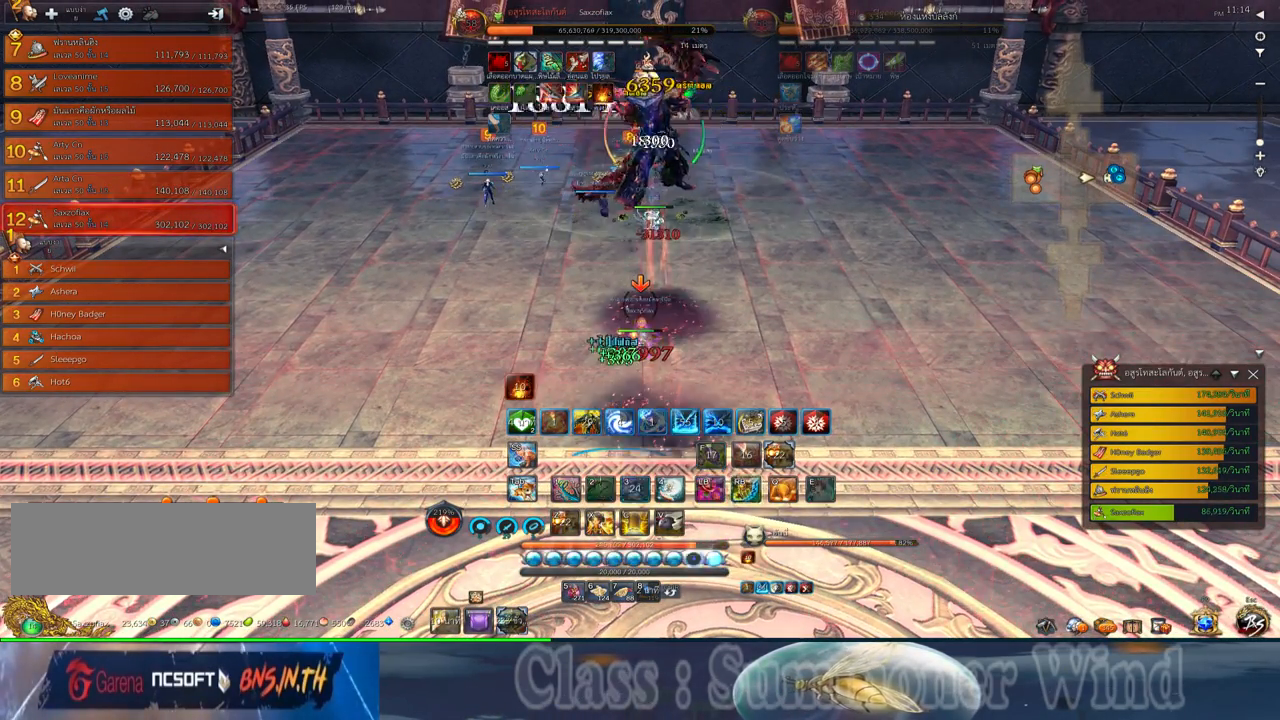
{"keys": [], "mouse": ["right"], "events": [[17, "3", "down"], [17, "f", "up"], [84, "3", "up"], [84, "mouse_left", "down"], [117, "mouse_left", "up"], [184, "3", "down"], [184, "mouse_left", "down"], [217, "mouse_left", "up"], [217, "mouse_right", "down"], [250, "3", "up"], [250, "f", "down"], [250, "mouse_right", "up"], [284, "f", "up"], [334, "mouse_right", "down"], [350, "3", "down"], [350, "f", "down"], [350, "mouse_right", "up"], [400, "f", "up"], [434, "3", "up"], [467, "mouse_left", "down"], [500, "mouse_left", "up"], [500, "mouse_right", "down"]]}
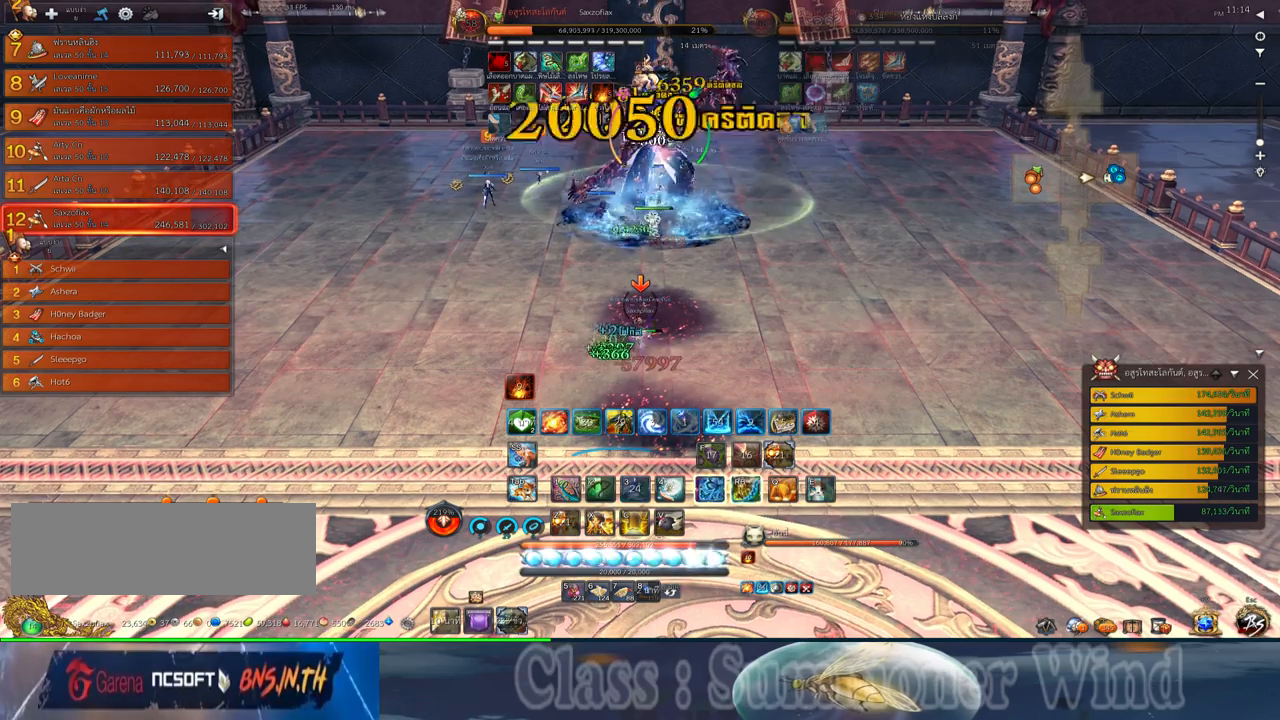
{"keys": [], "mouse": ["right"], "events": [[34, "mouse_right", "up"], [67, "mouse_left", "down"], [100, "1", "down"], [100, "mouse_left", "up"], [100, "mouse_right", "down"], [134, "f", "down"], [134, "mouse_right", "up"], [167, "1", "up"], [167, "f", "up"], [284, "1", "down"], [350, "1", "up"], [350, "mouse_left", "down"], [384, "mouse_left", "up"], [384, "mouse_right", "down"], [417, "1", "down"], [417, "2", "down"], [417, "f", "down"], [417, "mouse_right", "up"], [450, "f", "up"], [484, "1", "up"], [484, "2", "up"], [484, "mouse_right", "down"]]}
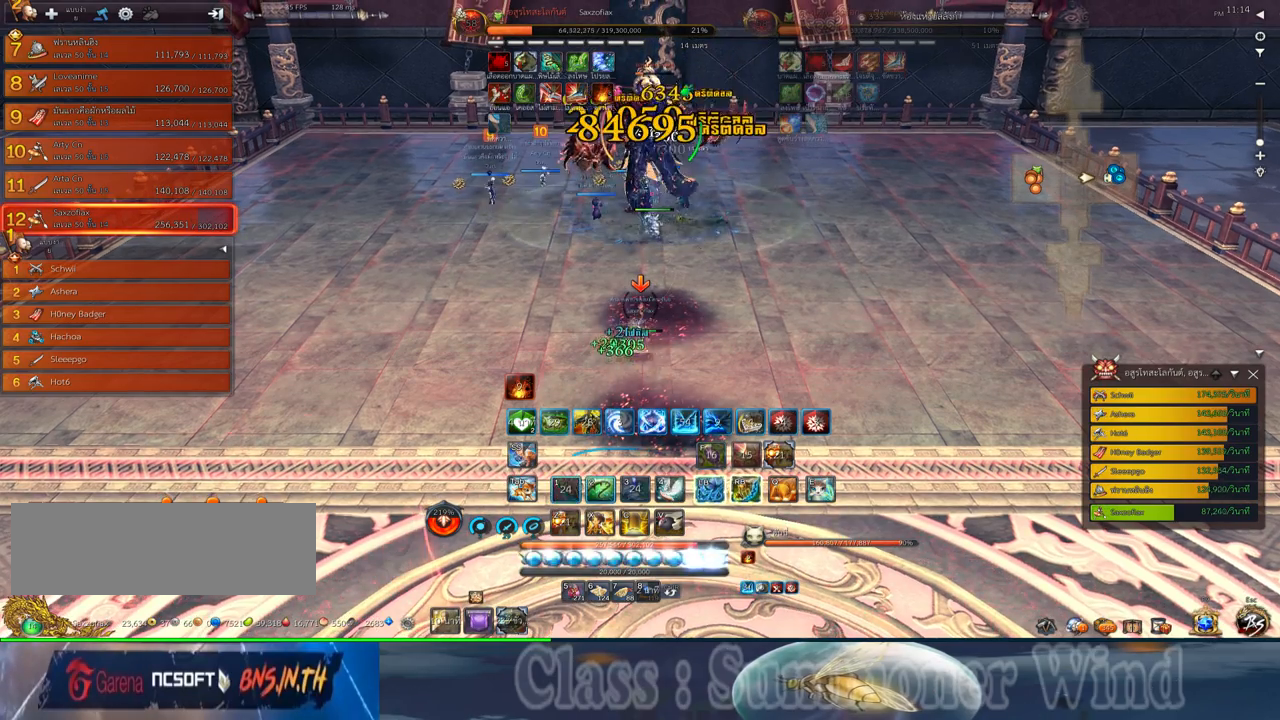
{"keys": [], "mouse": [], "events": [[17, "f", "down"], [17, "mouse_right", "up"], [67, "1", "down"], [67, "2", "down"], [67, "f", "up"], [134, "1", "up"], [134, "2", "up"], [134, "mouse_left", "down"], [167, "mouse_left", "up"], [167, "mouse_right", "down"], [200, "1", "down"], [200, "2", "down"], [200, "mouse_right", "up"], [234, "mouse_left", "down"], [267, "2", "up"], [267, "mouse_left", "up"], [267, "mouse_right", "down"], [300, "1", "up"], [300, "f", "down"], [300, "mouse_right", "up"], [334, "f", "up"], [367, "1", "down"], [367, "2", "down"], [450, "1", "up"], [450, "2", "up"]]}
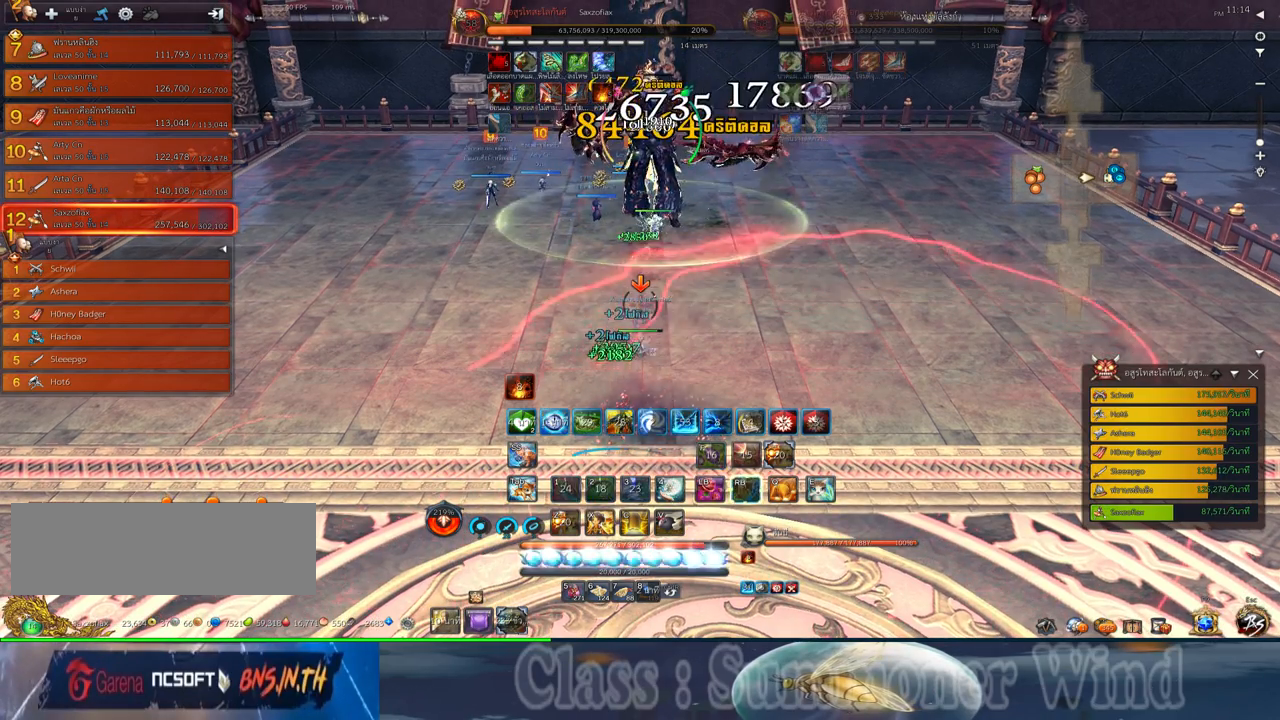
{"keys": ["2", "q"], "mouse": ["left"], "events": [[17, "1", "down"], [17, "2", "down"], [17, "mouse_left", "down"], [50, "mouse_left", "up"], [50, "mouse_right", "down"], [84, "1", "up"], [84, "2", "up"], [84, "f", "down"], [84, "mouse_right", "up"], [117, "f", "up"], [150, "mouse_right", "down"], [200, "2", "down"], [200, "f", "down"], [200, "mouse_right", "up"], [234, "2", "up"], [234, "f", "up"], [234, "mouse_right", "down"], [267, "f", "down"], [267, "mouse_right", "up"], [300, "f", "up"], [300, "mouse_left", "down"], [350, "2", "down"], [350, "mouse_left", "up"], [350, "mouse_right", "down"], [350, "q", "down"], [384, "f", "down"], [384, "mouse_right", "up"], [417, "2", "up"], [417, "f", "up"], [417, "q", "up"], [484, "2", "down"], [484, "mouse_left", "down"], [484, "q", "down"]]}
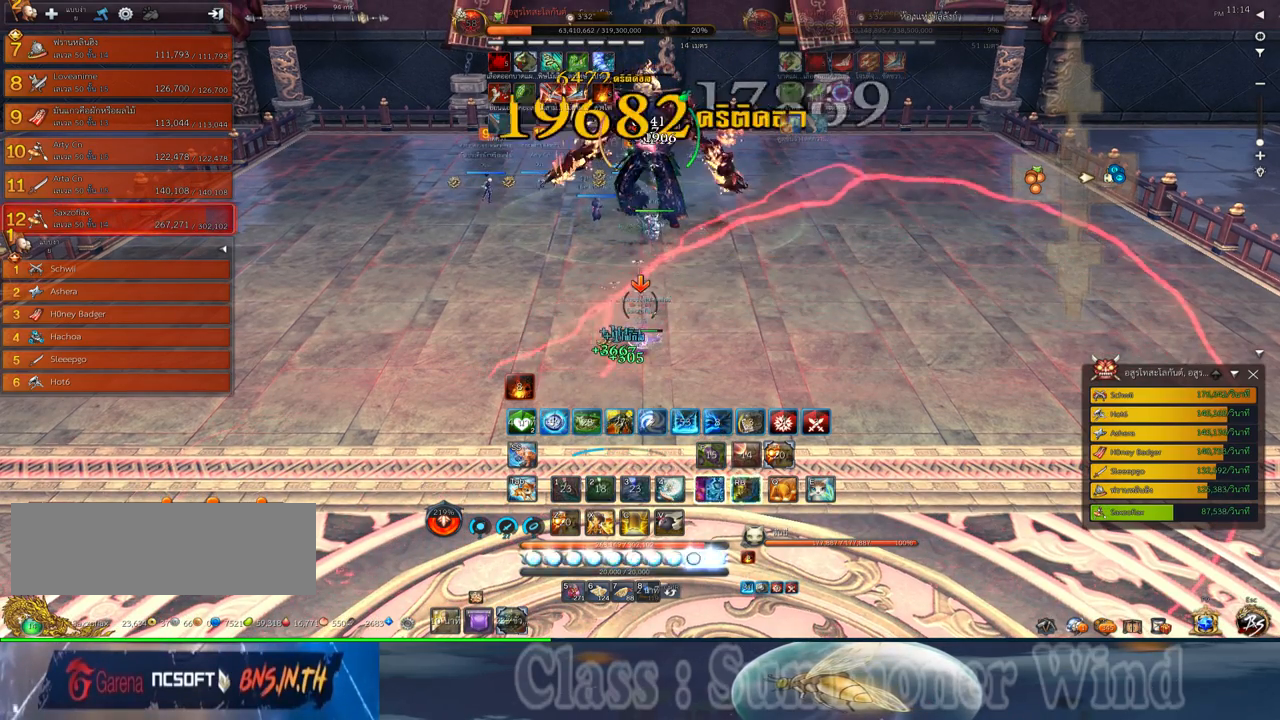
{"keys": ["2", "q"], "mouse": ["right"], "events": [[17, "mouse_left", "up"], [17, "mouse_right", "down"], [50, "2", "up"], [50, "mouse_right", "up"], [50, "q", "up"], [84, "mouse_left", "down"], [117, "mouse_left", "up"], [117, "mouse_right", "down"], [150, "2", "down"], [150, "f", "down"], [150, "mouse_right", "up"], [150, "q", "down"], [200, "f", "up"], [234, "2", "up"], [234, "q", "up"], [267, "mouse_left", "down"], [300, "mouse_left", "up"], [334, "2", "down"], [334, "q", "down"], [367, "mouse_left", "down"], [400, "2", "up"], [400, "mouse_left", "up"], [400, "mouse_right", "down"], [400, "q", "up"], [434, "f", "down"], [434, "mouse_right", "up"], [467, "2", "down"], [467, "f", "up"], [467, "mouse_left", "down"], [467, "q", "down"], [500, "mouse_left", "up"], [500, "mouse_right", "down"]]}
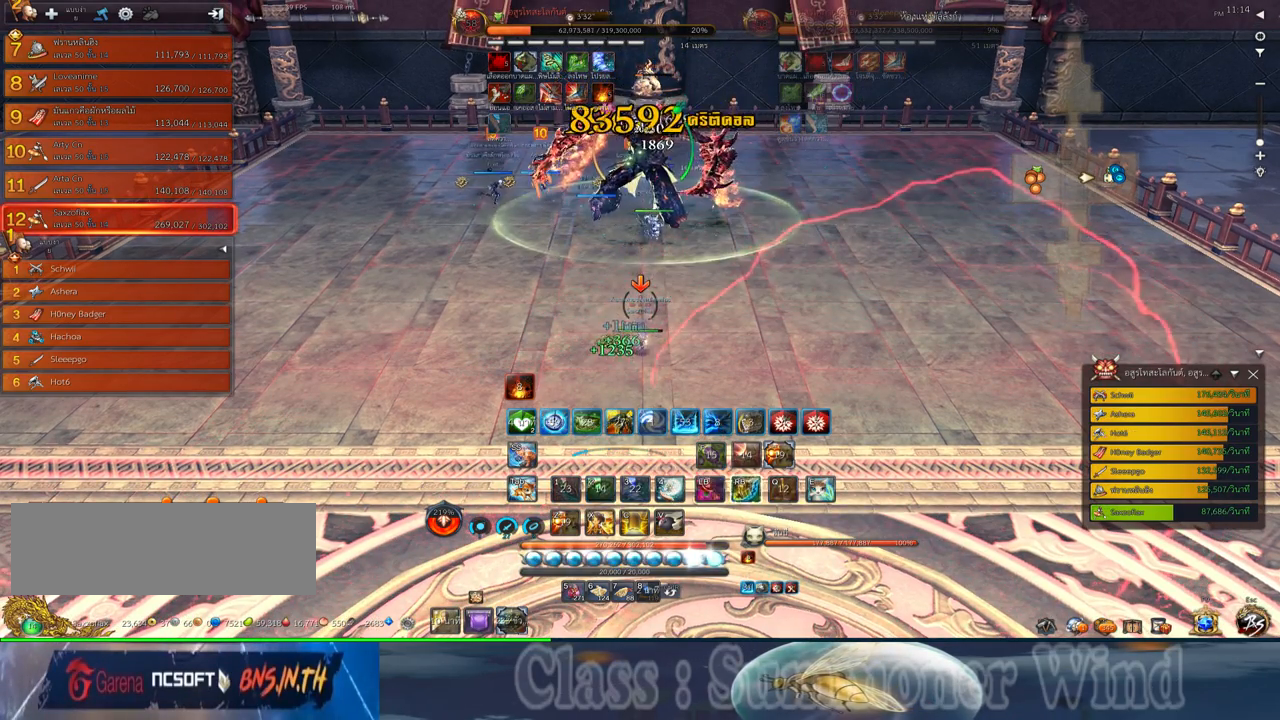
{"keys": ["d"], "mouse": [], "events": [[50, "2", "up"], [50, "f", "down"], [50, "mouse_right", "up"], [84, "f", "up"], [84, "q", "up"], [150, "2", "down"], [150, "mouse_left", "down"], [150, "q", "down"], [184, "mouse_left", "up"], [184, "mouse_right", "down"], [217, "2", "up"], [217, "mouse_right", "up"], [250, "mouse_left", "down"], [250, "q", "up"], [284, "mouse_left", "up"], [284, "mouse_right", "down"], [317, "2", "down"], [317, "f", "down"], [317, "mouse_right", "up"], [317, "q", "down"], [350, "f", "up"], [400, "2", "up"], [434, "q", "up"], [500, "d", "down"]]}
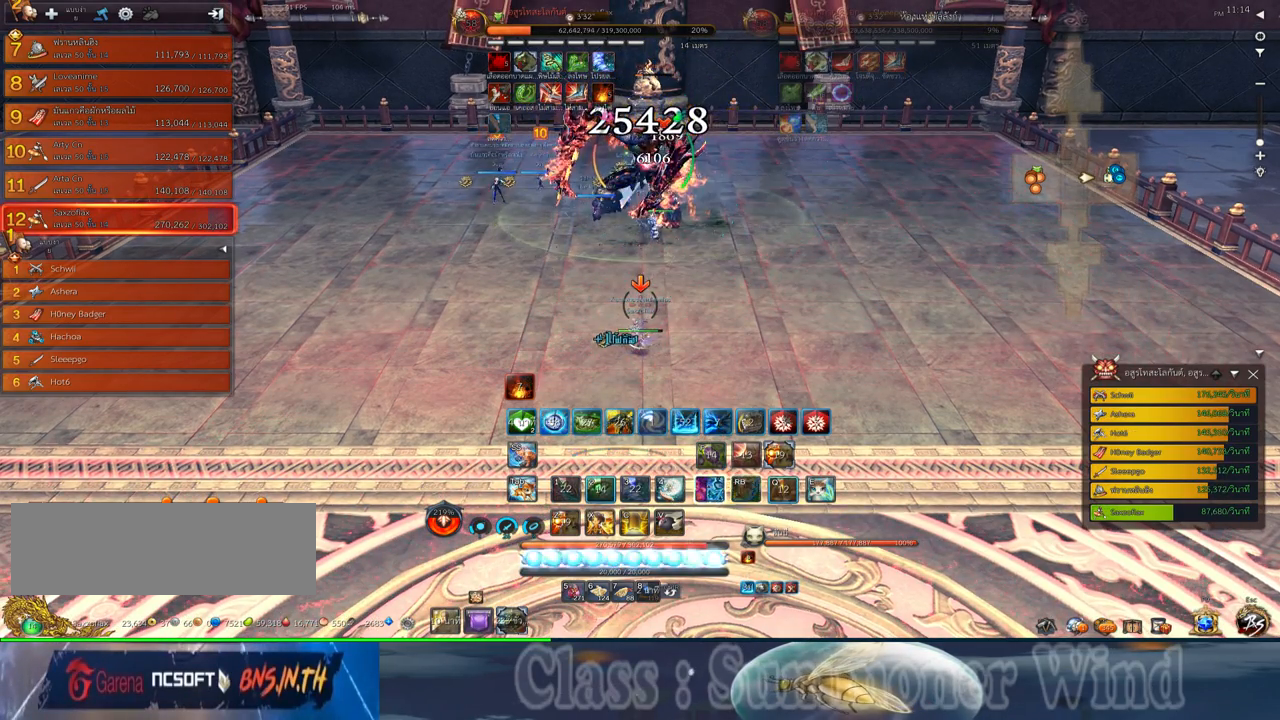
{"keys": ["f"], "mouse": [], "events": [[34, "mouse_left", "down"], [34, "q", "down"], [67, "d", "up"], [67, "mouse_left", "up"], [67, "mouse_right", "down"], [100, "f", "down"], [100, "mouse_right", "up"], [100, "q", "up"], [134, "f", "up"], [167, "2", "down"], [167, "mouse_right", "down"], [167, "q", "down"], [200, "f", "down"], [200, "mouse_right", "up"], [234, "2", "up"], [234, "f", "up"], [284, "q", "up"], [317, "mouse_left", "down"], [350, "2", "down"], [350, "mouse_left", "up"], [350, "mouse_right", "down"], [350, "q", "down"], [384, "mouse_right", "up"], [417, "2", "up"], [417, "mouse_left", "down"], [450, "mouse_left", "up"], [450, "mouse_right", "down"], [450, "q", "up"], [484, "f", "down"], [484, "mouse_right", "up"]]}
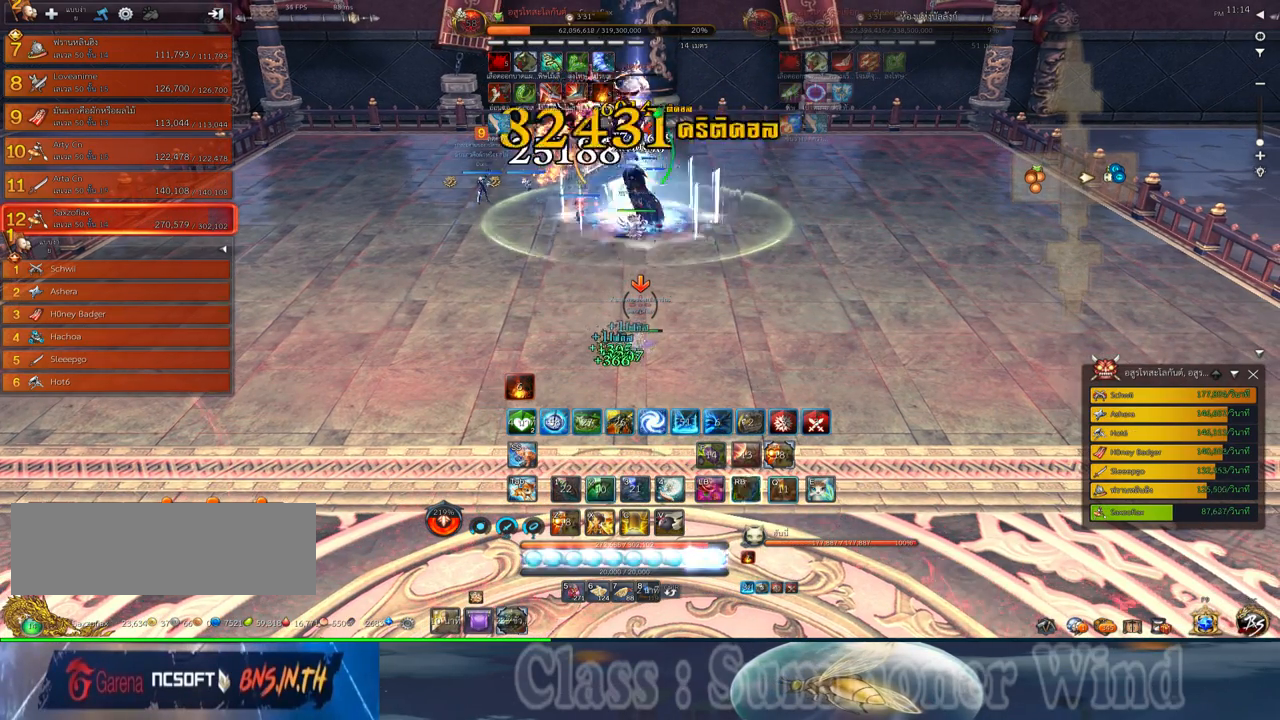
{"keys": ["a"], "mouse": ["left"], "events": [[17, "2", "down"], [17, "f", "up"], [17, "q", "down"], [84, "2", "up"], [117, "q", "up"], [184, "mouse_left", "down"], [184, "q", "down"], [234, "2", "down"], [234, "mouse_left", "up"], [234, "mouse_right", "down"], [267, "2", "up"], [267, "f", "down"], [267, "mouse_right", "up"], [300, "f", "up"], [300, "q", "up"], [334, "mouse_right", "down"], [367, "f", "down"], [367, "mouse_right", "up"], [400, "f", "up"], [434, "a", "down"], [467, "mouse_left", "down"]]}
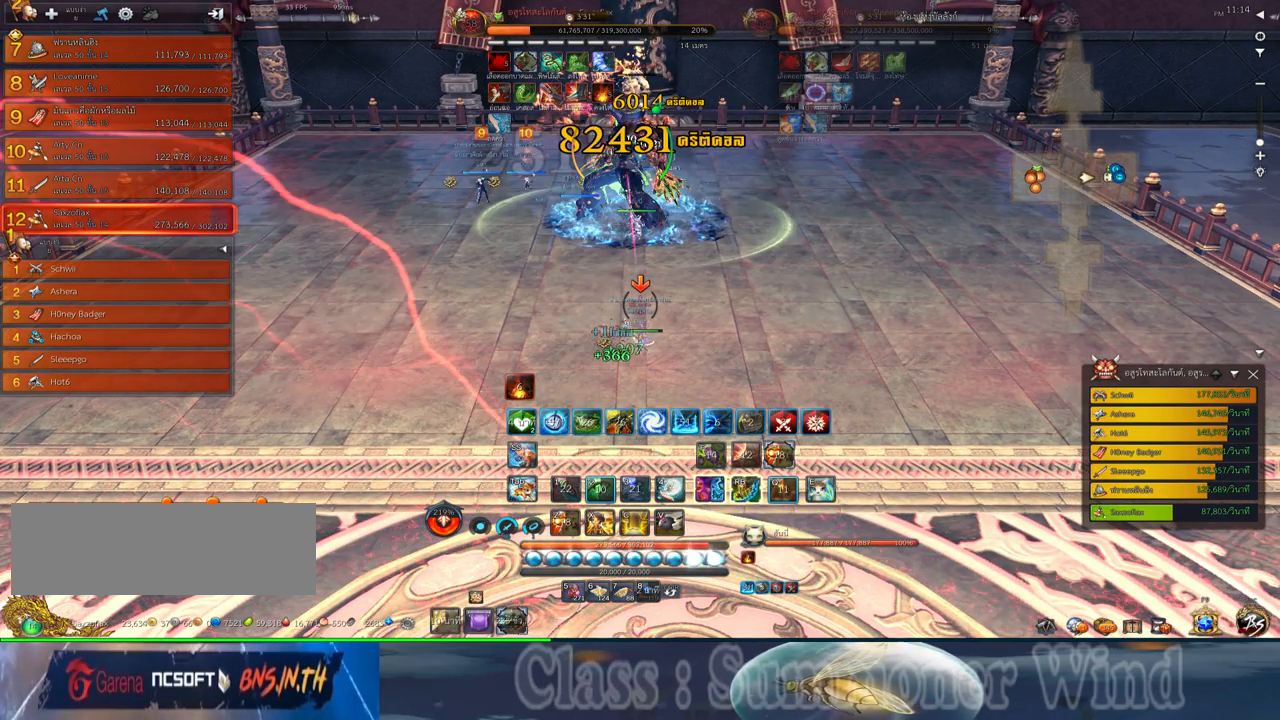
{"keys": [], "mouse": ["right"], "events": [[17, "mouse_left", "up"], [17, "mouse_right", "down"], [50, "a", "up"], [50, "f", "down"], [50, "mouse_right", "up"], [84, "f", "up"], [84, "mouse_left", "down"], [117, "mouse_left", "up"], [117, "mouse_right", "down"], [150, "f", "down"], [150, "mouse_right", "up"], [184, "f", "up"], [250, "2", "down"], [250, "mouse_left", "down"], [284, "mouse_left", "up"], [367, "2", "up"], [367, "mouse_left", "down"], [400, "mouse_left", "up"], [400, "mouse_right", "down"], [434, "f", "down"], [434, "mouse_right", "up"], [467, "2", "down"], [467, "f", "up"], [500, "2", "up"], [500, "mouse_right", "down"]]}
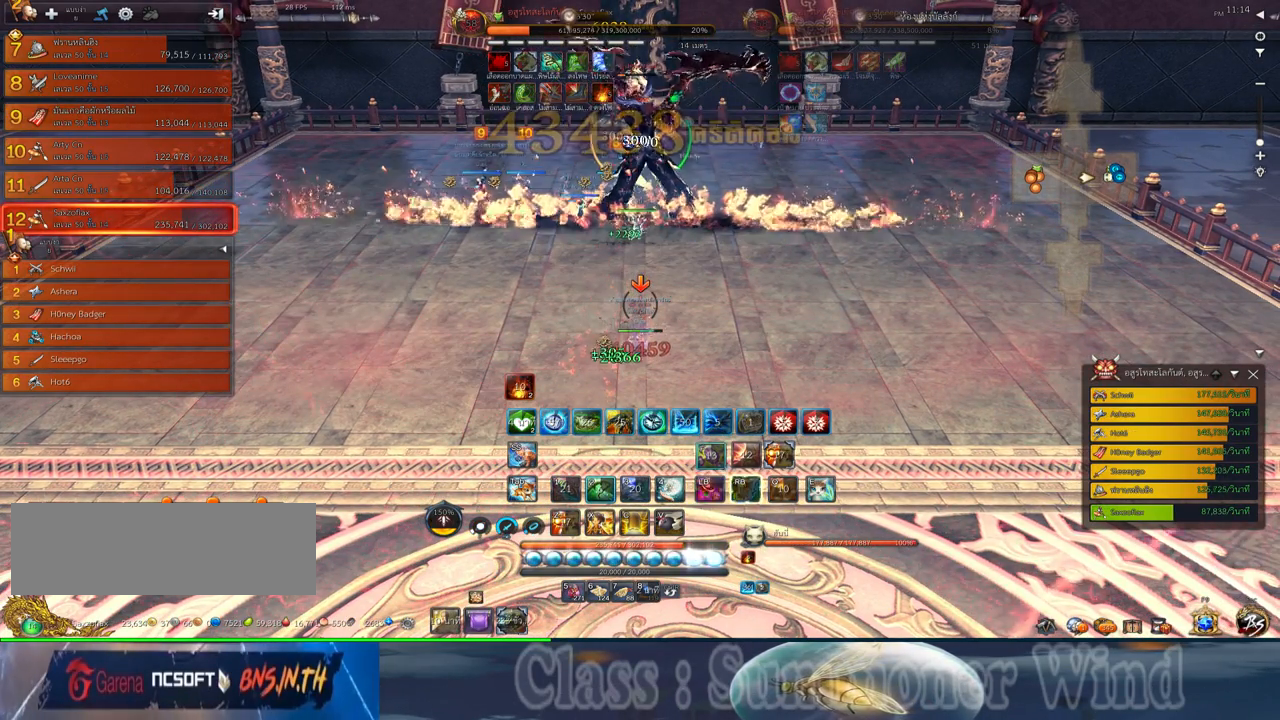
{"keys": [], "mouse": [], "events": [[34, "f", "down"], [34, "mouse_right", "up"], [67, "f", "up"], [100, "2", "down"], [134, "mouse_left", "down"], [167, "2", "up"], [167, "mouse_left", "up"], [167, "mouse_right", "down"], [200, "mouse_right", "up"], [250, "mouse_left", "down"], [284, "2", "down"], [284, "mouse_left", "up"], [284, "mouse_right", "down"], [317, "f", "down"], [317, "mouse_right", "up"], [350, "2", "up"], [350, "f", "up"], [417, "mouse_left", "down"], [450, "mouse_left", "up"]]}
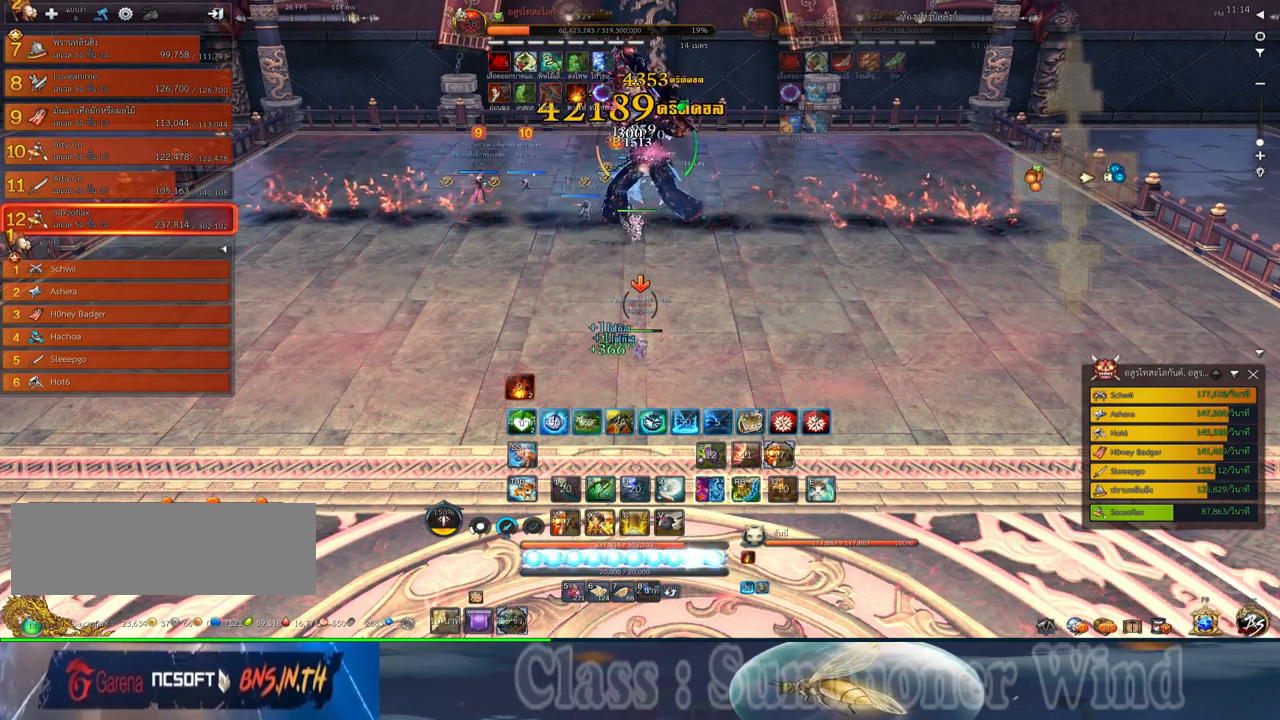
{"keys": ["f"], "mouse": [], "events": [[17, "mouse_left", "down"], [50, "mouse_left", "up"], [50, "mouse_right", "down"], [84, "c", "down"], [84, "f", "down"], [84, "mouse_right", "up"], [134, "f", "up"], [134, "mouse_left", "down"], [167, "c", "up"], [167, "mouse_left", "up"], [167, "mouse_right", "down"], [200, "f", "down"], [200, "mouse_right", "up"], [234, "f", "up"], [267, "c", "down"], [300, "mouse_left", "down"], [334, "c", "up"], [334, "mouse_left", "up"], [400, "c", "down"], [400, "mouse_left", "down"], [434, "mouse_left", "up"], [434, "mouse_right", "down"], [484, "c", "up"], [484, "f", "down"], [484, "mouse_right", "up"]]}
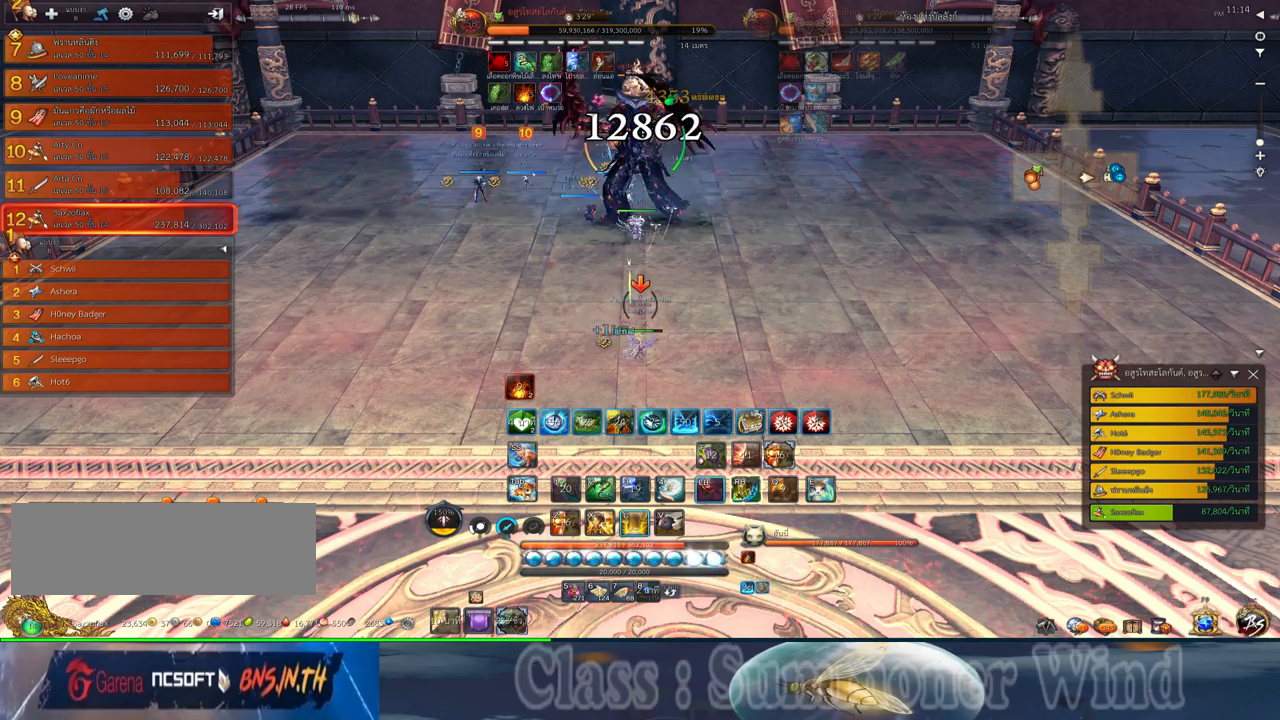
{"keys": [], "mouse": [], "events": [[17, "f", "up"], [50, "mouse_right", "down"], [84, "f", "down"], [84, "mouse_right", "up"], [117, "2", "down"], [117, "f", "up"], [184, "2", "up"], [184, "mouse_left", "down"], [217, "mouse_left", "up"], [217, "mouse_right", "down"], [250, "2", "down"], [250, "f", "down"], [250, "mouse_right", "up"], [284, "f", "up"], [284, "mouse_left", "down"], [334, "2", "up"], [334, "mouse_left", "up"], [334, "mouse_right", "down"], [367, "f", "down"], [367, "mouse_right", "up"], [400, "f", "up"], [434, "2", "down"], [467, "mouse_left", "down"], [500, "2", "up"], [500, "mouse_left", "up"]]}
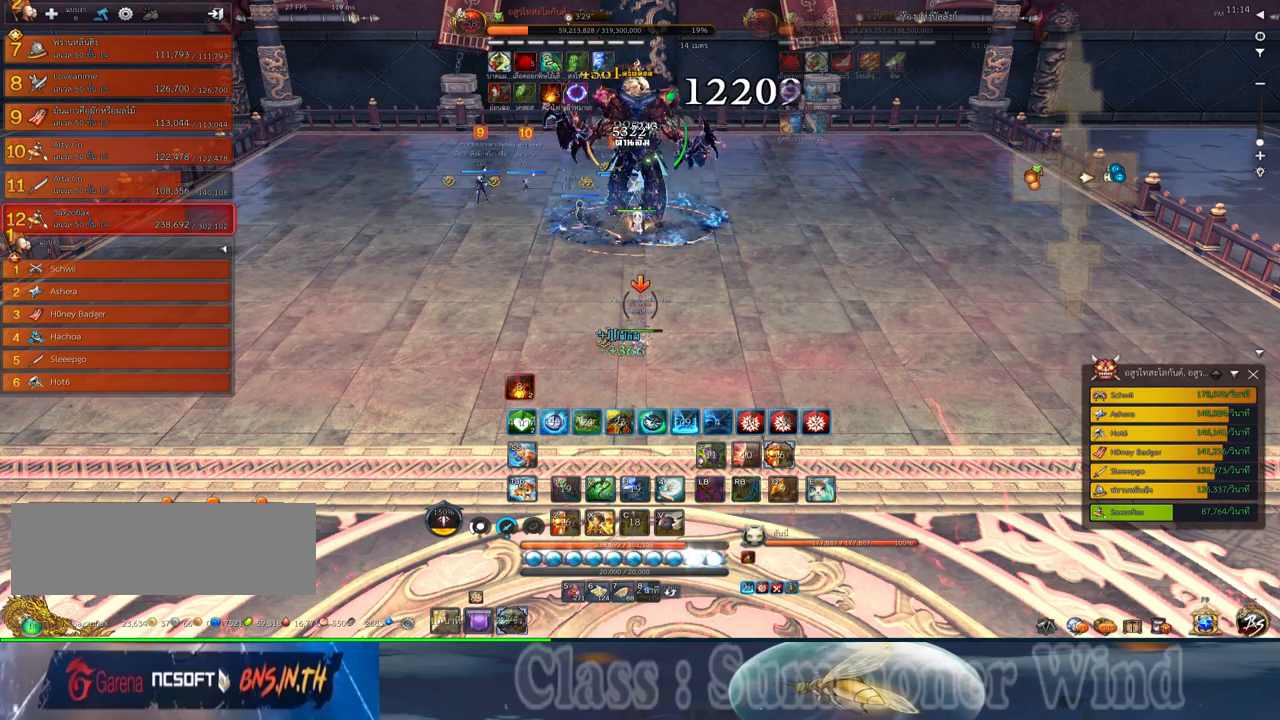
{"keys": [], "mouse": ["right"], "events": [[67, "2", "down"], [67, "mouse_left", "down"], [100, "mouse_left", "up"], [100, "mouse_right", "down"], [100, "q", "down"], [134, "f", "down"], [134, "mouse_right", "up"], [167, "2", "up"], [167, "f", "up"], [167, "q", "up"], [200, "mouse_right", "down"], [250, "2", "down"], [250, "f", "down"], [250, "mouse_right", "up"], [250, "q", "down"], [284, "f", "up"], [317, "2", "up"], [317, "q", "up"], [350, "mouse_left", "down"], [384, "2", "down"], [384, "mouse_left", "up"], [384, "mouse_right", "down"], [384, "q", "down"], [417, "f", "down"], [417, "mouse_right", "up"], [450, "2", "up"], [450, "f", "up"], [450, "mouse_left", "down"], [450, "q", "up"], [484, "mouse_left", "up"], [484, "mouse_right", "down"]]}
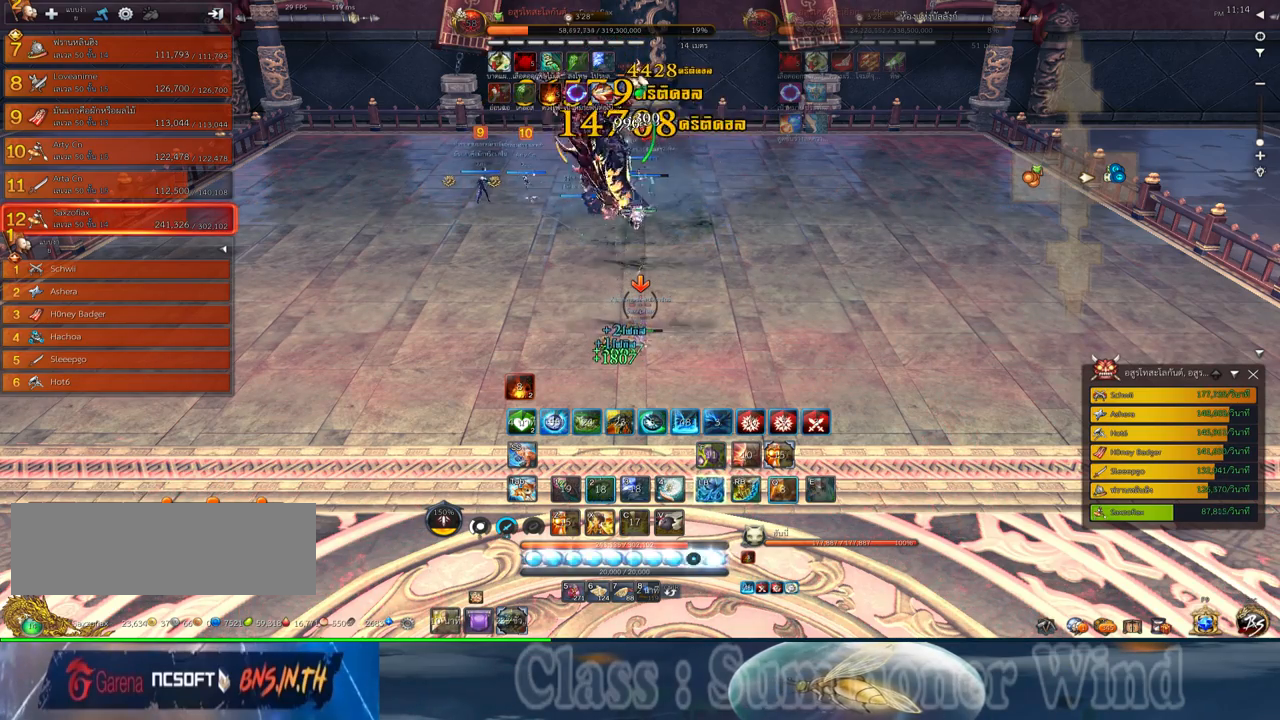
{"keys": [], "mouse": [], "events": [[17, "f", "down"], [17, "mouse_right", "up"], [67, "2", "down"], [67, "f", "up"], [67, "q", "down"], [134, "2", "up"], [134, "q", "up"], [234, "mouse_left", "down"], [267, "mouse_left", "up"], [267, "mouse_right", "down"], [300, "a", "down"], [300, "f", "down"], [300, "mouse_right", "up"], [334, "f", "up"], [334, "mouse_left", "down"], [367, "a", "up"], [367, "mouse_left", "up"], [367, "mouse_right", "down"], [400, "f", "down"], [400, "mouse_right", "up"], [450, "f", "up"]]}
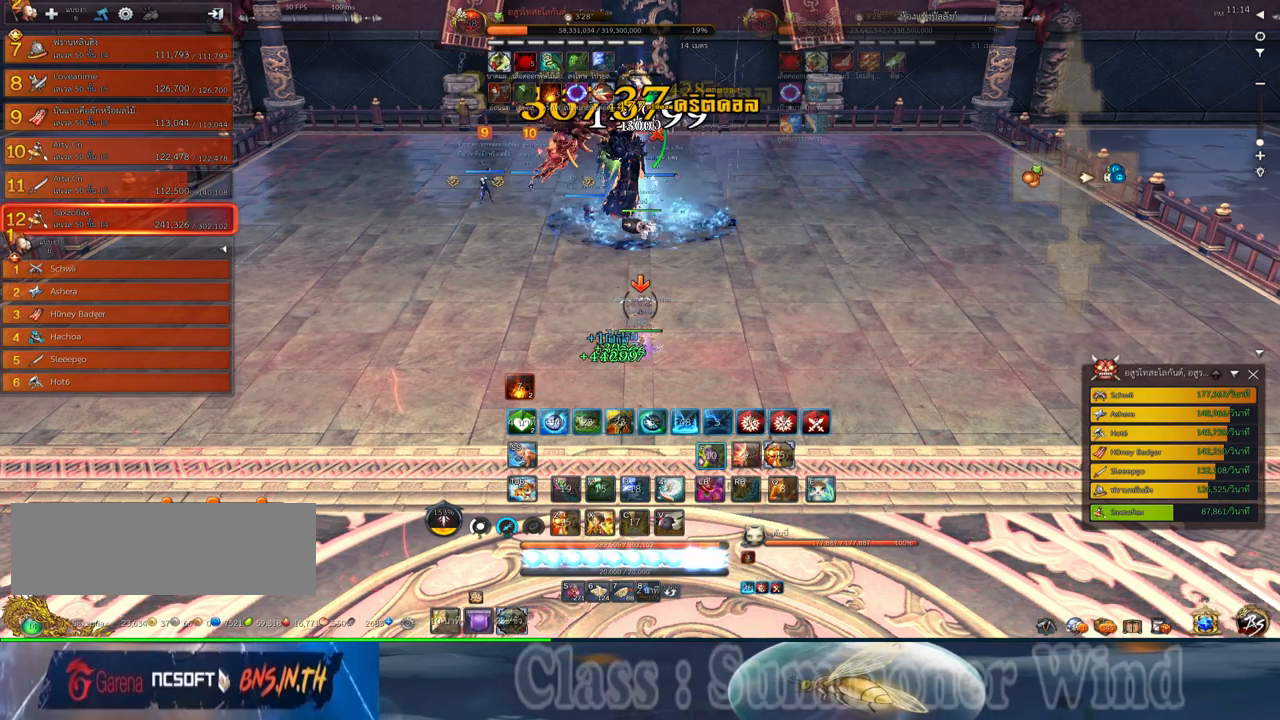
{"keys": [], "mouse": ["left"], "events": [[17, "2", "down"], [17, "mouse_left", "down"], [50, "mouse_left", "up"], [84, "2", "up"], [117, "mouse_left", "down"], [150, "mouse_left", "up"], [150, "mouse_right", "down"], [184, "2", "down"], [184, "f", "down"], [184, "mouse_right", "up"], [217, "f", "up"], [217, "mouse_left", "down"], [250, "2", "up"], [250, "mouse_left", "up"], [250, "mouse_right", "down"], [284, "f", "down"], [284, "mouse_right", "up"], [334, "f", "up"], [367, "2", "down"], [400, "mouse_left", "down"], [434, "2", "up"], [434, "mouse_left", "up"], [500, "mouse_left", "down"]]}
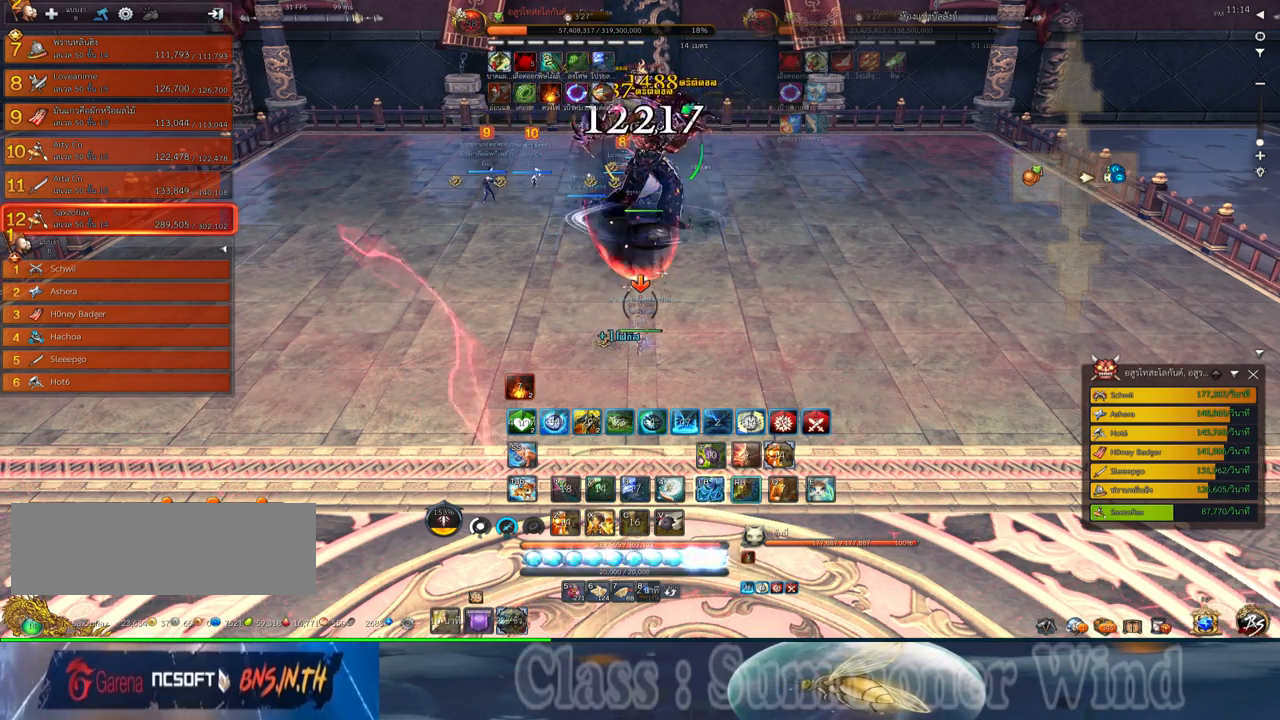
{"keys": [], "mouse": [], "events": [[34, "2", "down"], [34, "mouse_left", "up"], [34, "mouse_right", "down"], [67, "f", "down"], [67, "mouse_right", "up"], [100, "2", "up"], [100, "f", "up"], [134, "mouse_right", "down"], [184, "f", "down"], [184, "mouse_right", "up"], [217, "2", "down"], [217, "f", "up"], [217, "q", "down"], [284, "2", "up"], [284, "mouse_left", "down"], [284, "q", "up"], [317, "mouse_left", "up"], [384, "2", "down"], [384, "mouse_left", "down"], [384, "q", "down"], [417, "mouse_left", "up"], [417, "mouse_right", "down"], [450, "2", "up"], [450, "f", "down"], [450, "mouse_right", "up"], [450, "q", "up"], [484, "f", "up"]]}
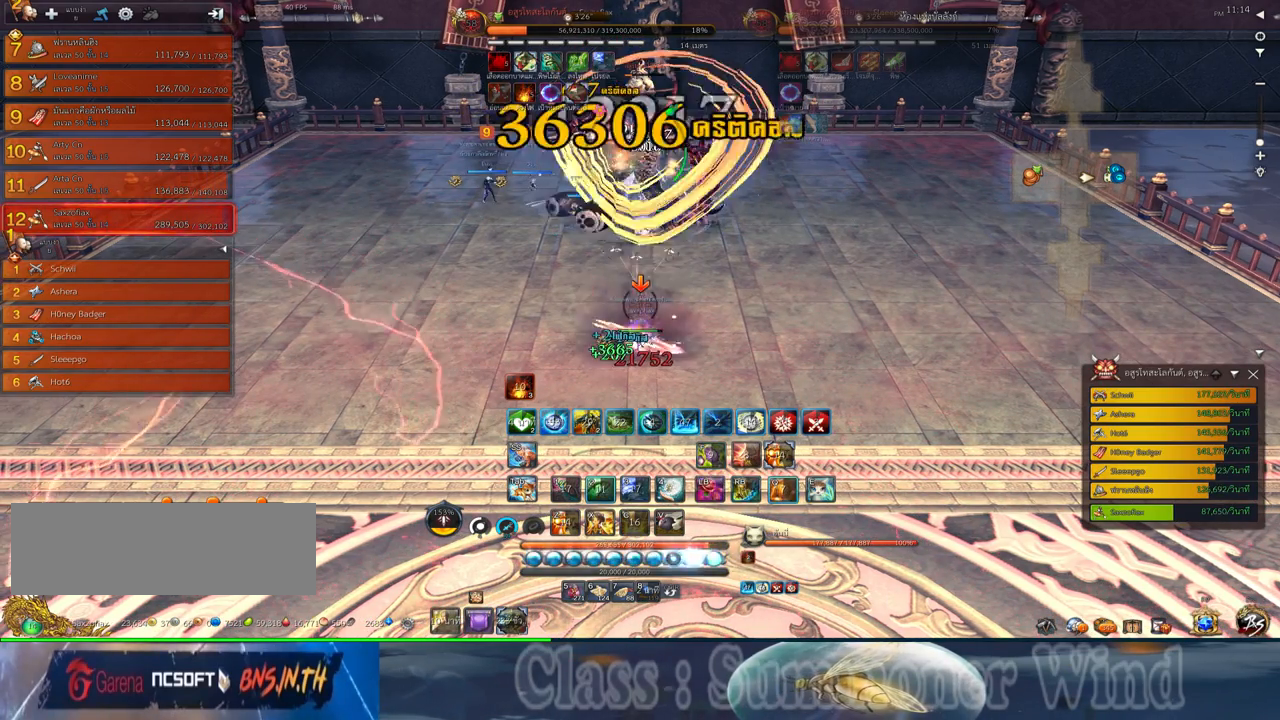
{"keys": [], "mouse": ["right"], "events": [[34, "mouse_right", "down"], [50, "2", "down"], [50, "f", "down"], [50, "mouse_right", "up"], [50, "q", "down"], [100, "2", "up"], [100, "f", "up"], [134, "q", "up"], [167, "mouse_left", "down"], [200, "2", "down"], [200, "mouse_left", "up"], [200, "mouse_right", "down"], [200, "q", "down"], [234, "f", "down"], [234, "mouse_right", "up"], [267, "2", "up"], [267, "f", "up"], [267, "mouse_left", "down"], [267, "q", "up"], [300, "mouse_left", "up"], [300, "mouse_right", "down"], [334, "f", "down"], [334, "mouse_right", "up"], [384, "2", "down"], [384, "f", "up"], [384, "q", "down"], [450, "mouse_left", "down"], [484, "2", "up"], [484, "mouse_left", "up"], [484, "mouse_right", "down"], [484, "q", "up"]]}
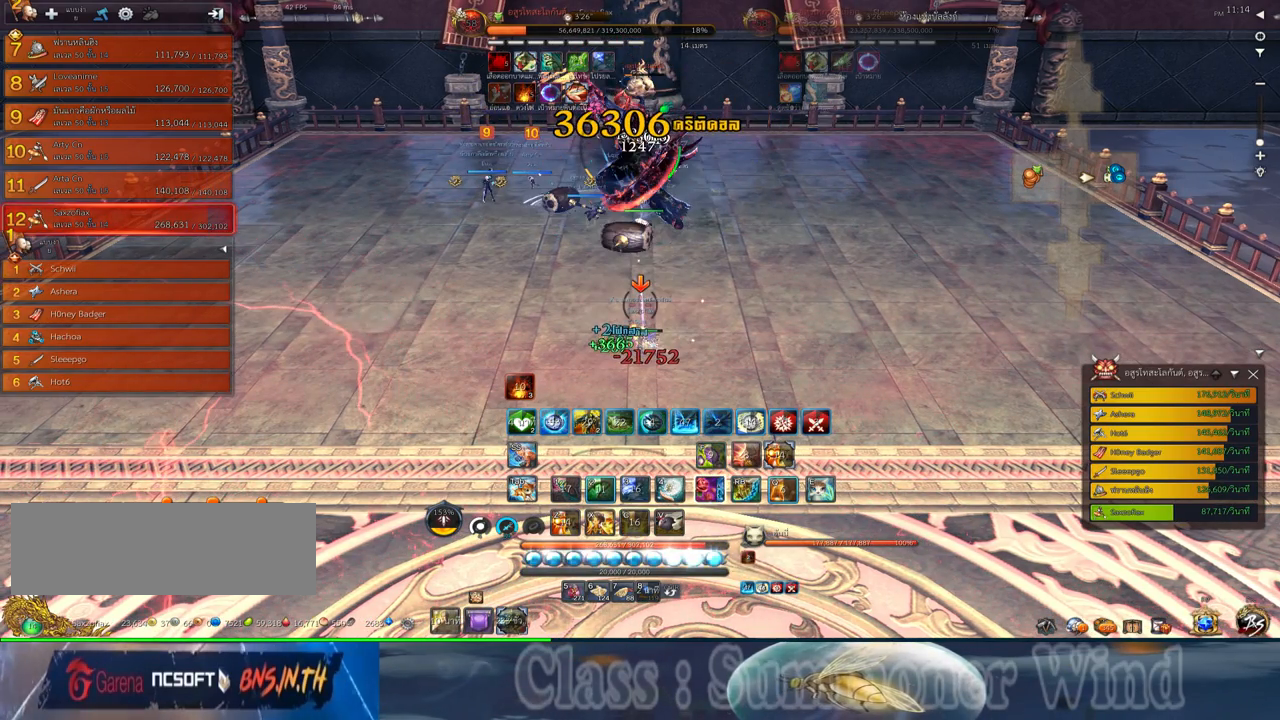
{"keys": ["f"], "mouse": [], "events": [[17, "mouse_right", "up"], [50, "mouse_left", "down"], [84, "mouse_left", "up"], [84, "mouse_right", "down"], [117, "f", "down"], [117, "mouse_right", "up"], [150, "f", "up"], [334, "mouse_left", "down"], [367, "mouse_left", "up"], [367, "mouse_right", "down"], [400, "f", "down"], [400, "mouse_right", "up"], [434, "f", "up"], [467, "mouse_right", "down"], [500, "f", "down"], [500, "mouse_right", "up"]]}
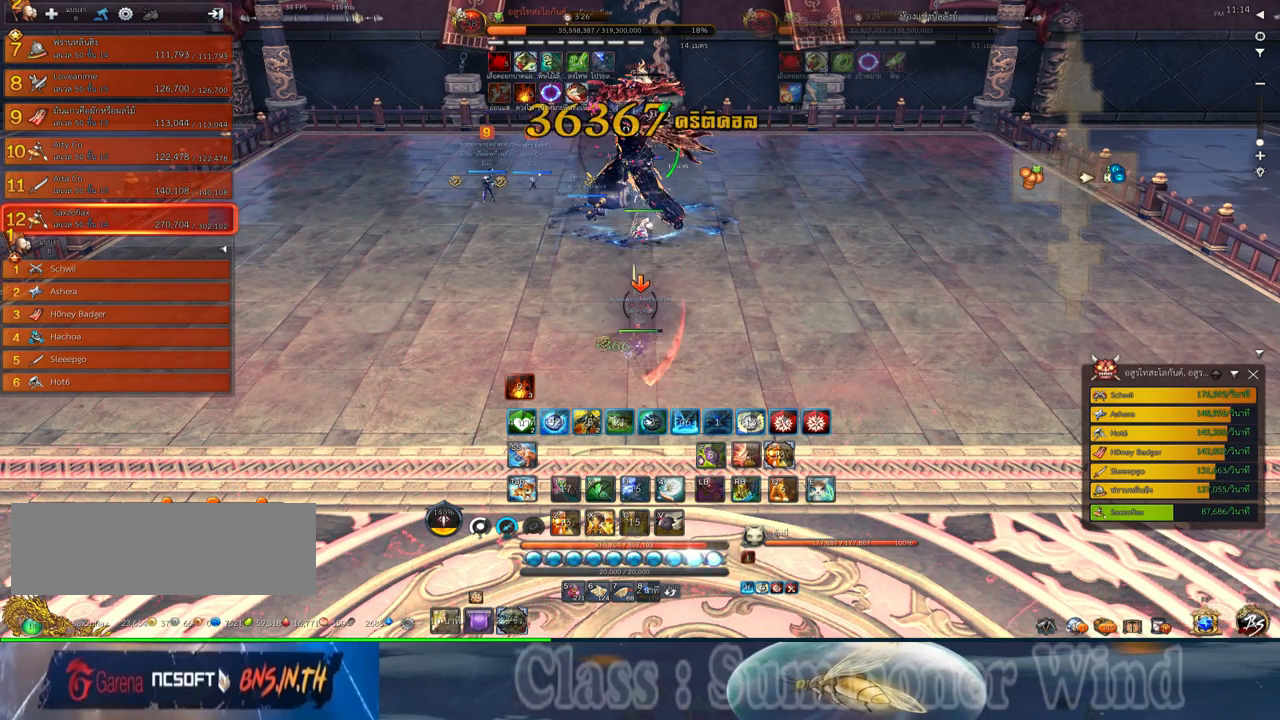
{"keys": [], "mouse": ["left"], "events": [[34, "f", "up"], [117, "mouse_left", "down"], [150, "mouse_left", "up"], [150, "mouse_right", "down"], [184, "mouse_right", "up"], [217, "mouse_left", "down"], [250, "mouse_left", "up"], [250, "mouse_right", "down"], [284, "f", "down"], [284, "mouse_right", "up"], [317, "f", "up"], [384, "f", "down"], [434, "f", "up"], [484, "mouse_left", "down"]]}
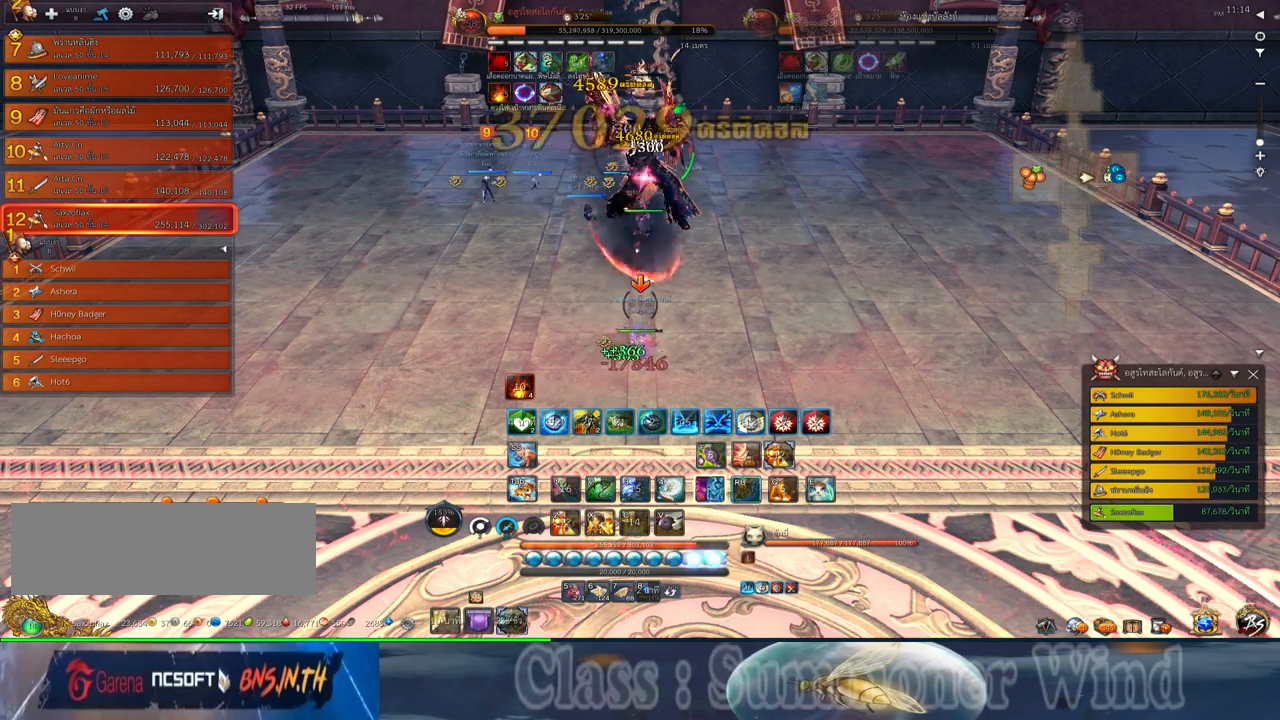
{"keys": ["z"], "mouse": ["left"], "events": [[34, "mouse_left", "up"], [34, "mouse_right", "down"], [67, "f", "down"], [67, "mouse_right", "up"], [100, "f", "up"], [100, "mouse_left", "down"], [134, "mouse_left", "up"], [134, "mouse_right", "down"], [167, "f", "down"], [167, "mouse_right", "up"], [200, "f", "up"], [317, "z", "down"], [384, "mouse_left", "down"], [384, "z", "up"], [417, "mouse_left", "up"], [417, "mouse_right", "down"], [450, "f", "down"], [450, "mouse_right", "up"], [450, "z", "down"], [484, "f", "up"], [484, "mouse_left", "down"]]}
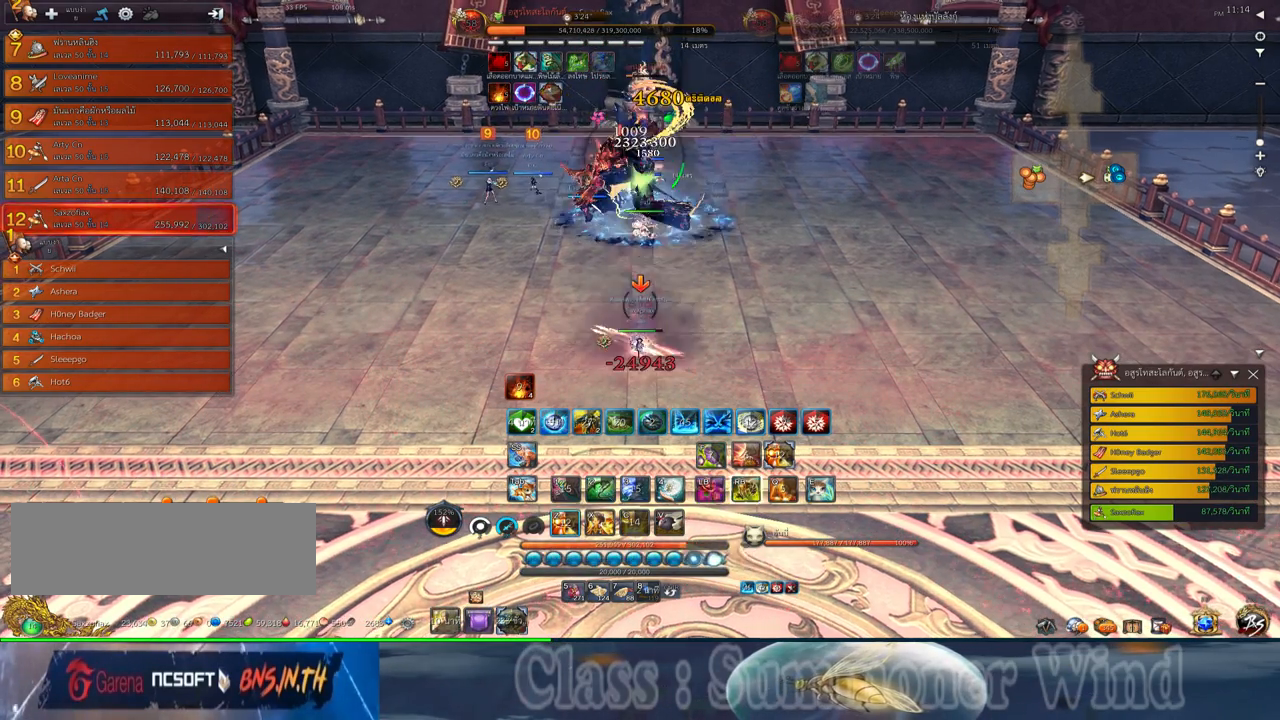
{"keys": [], "mouse": [], "events": [[17, "mouse_left", "up"], [17, "mouse_right", "down"], [50, "f", "down"], [50, "mouse_right", "up"], [50, "z", "up"], [84, "f", "up"], [167, "mouse_left", "down"], [200, "mouse_left", "up"], [234, "2", "down"], [267, "mouse_left", "down"], [300, "2", "up"], [300, "mouse_left", "up"], [300, "mouse_right", "down"], [334, "f", "down"], [334, "mouse_right", "up"], [367, "f", "up"], [400, "2", "down"], [400, "mouse_right", "down"], [434, "f", "down"], [434, "mouse_right", "up"], [467, "2", "up"], [467, "f", "up"]]}
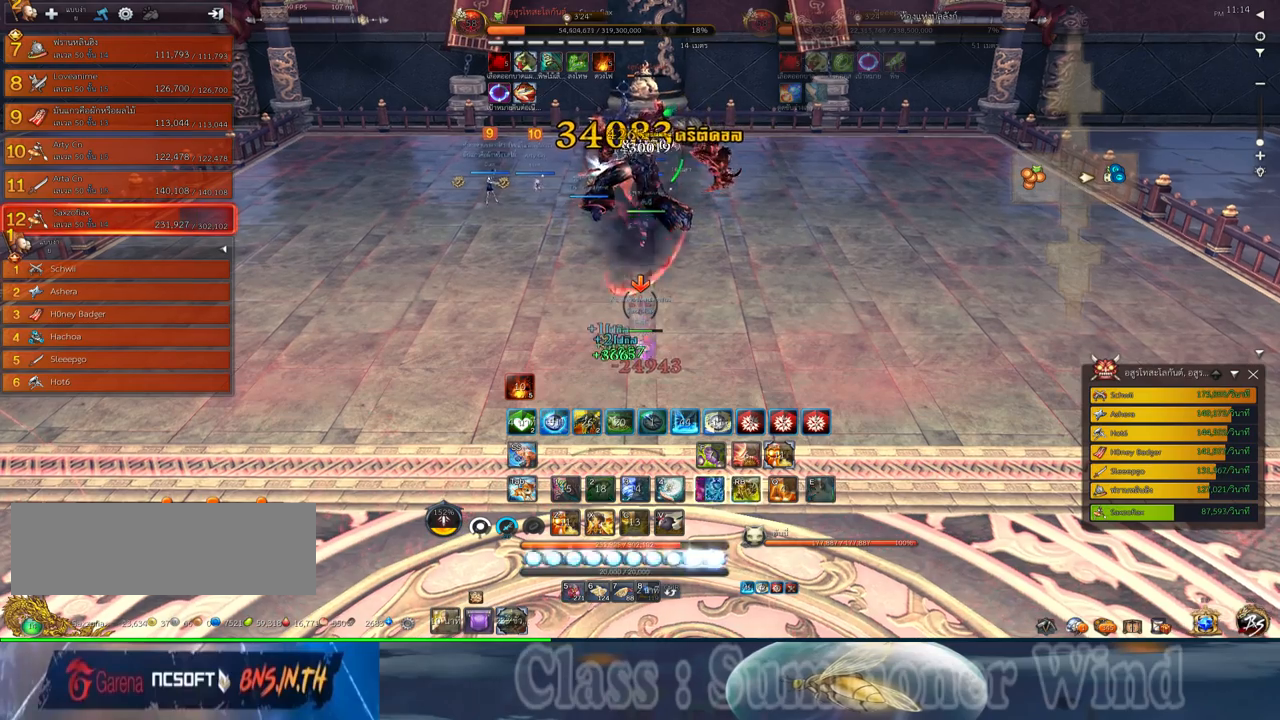
{"keys": [], "mouse": [], "events": [[50, "mouse_left", "down"], [84, "2", "down"], [84, "mouse_left", "up"], [150, "2", "up"], [150, "mouse_left", "down"], [184, "mouse_left", "up"], [184, "mouse_right", "down"], [217, "2", "down"], [217, "f", "down"], [217, "mouse_right", "up"], [250, "f", "up"], [317, "2", "up"], [317, "f", "down"], [350, "f", "up"], [400, "2", "down"], [434, "mouse_left", "down"], [467, "mouse_left", "up"], [467, "mouse_right", "down"], [500, "2", "up"], [500, "mouse_right", "up"]]}
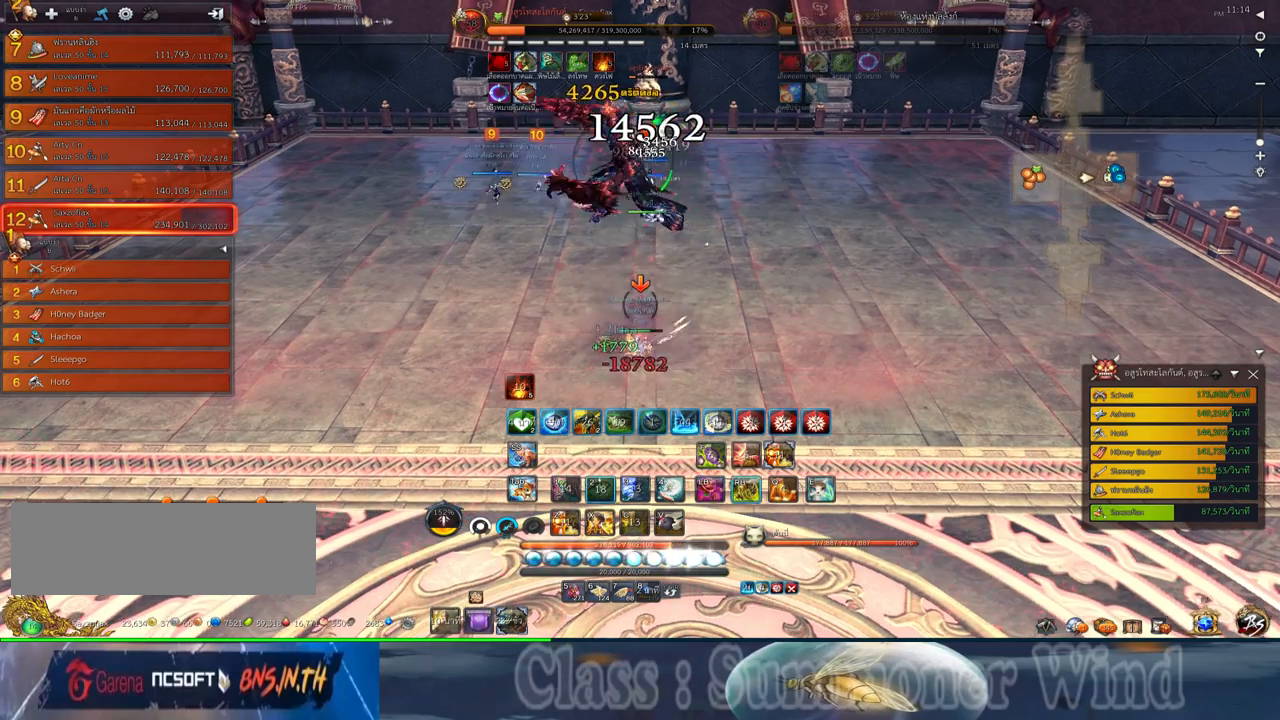
{"keys": ["d", "f"], "mouse": [], "events": [[34, "d", "down"], [34, "mouse_left", "down"], [67, "mouse_left", "up"], [67, "mouse_right", "down"], [100, "2", "down"], [100, "f", "down"], [100, "mouse_right", "up"], [134, "f", "up"], [167, "2", "up"], [200, "f", "down"], [234, "f", "up"], [284, "2", "down"], [300, "mouse_left", "down"], [350, "2", "up"], [350, "mouse_left", "up"], [350, "mouse_right", "down"], [384, "mouse_right", "up"], [417, "2", "down"], [417, "mouse_left", "down"], [450, "mouse_left", "up"], [450, "mouse_right", "down"], [484, "2", "up"], [484, "f", "down"], [484, "mouse_right", "up"]]}
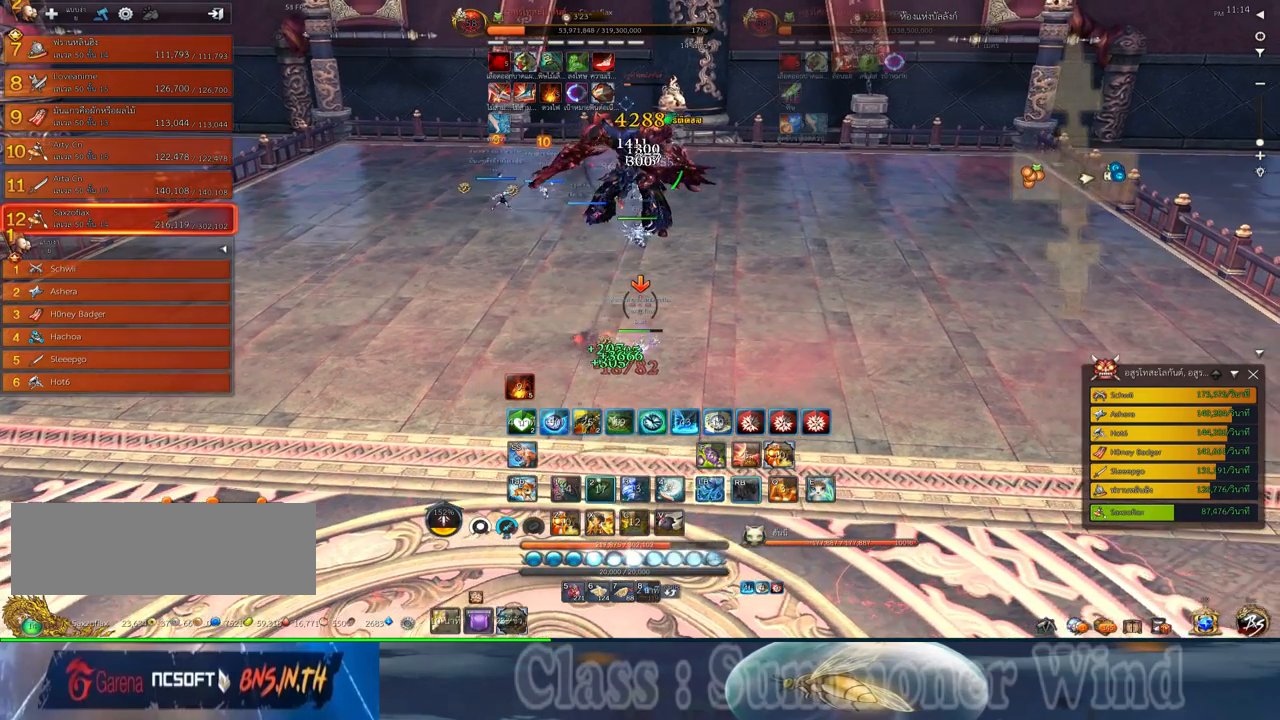
{"keys": ["2", "d"], "mouse": ["left"], "events": [[17, "f", "up"], [84, "2", "down"], [167, "2", "up"], [200, "mouse_left", "down"], [234, "mouse_left", "up"], [234, "mouse_right", "down"], [267, "2", "down"], [267, "f", "down"], [267, "mouse_right", "up"], [300, "f", "up"], [300, "mouse_left", "down"], [334, "2", "up"], [334, "mouse_left", "up"], [334, "mouse_right", "down"], [367, "f", "down"], [367, "mouse_right", "up"], [400, "2", "down"], [400, "f", "up"], [467, "mouse_left", "down"]]}
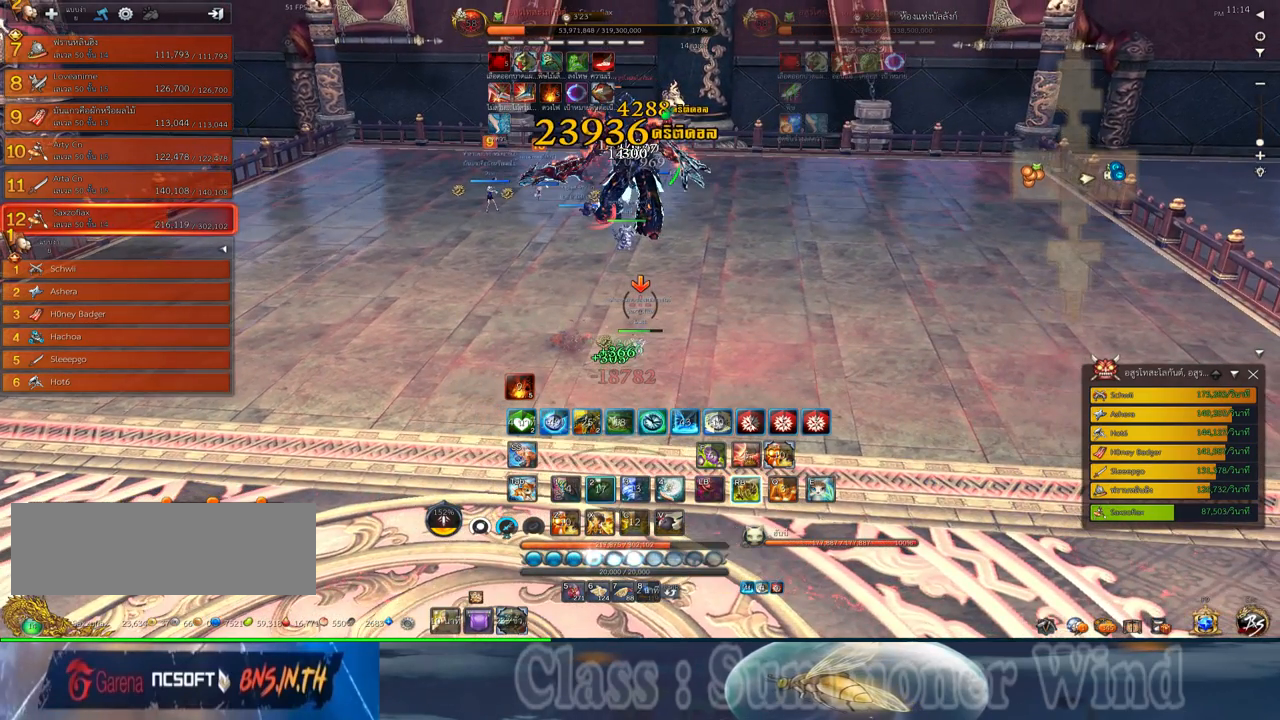
{"keys": [], "mouse": ["right"], "events": [[17, "2", "up"], [17, "mouse_left", "up"], [84, "2", "down"], [84, "mouse_left", "down"], [117, "mouse_left", "up"], [117, "mouse_right", "down"], [150, "2", "up"], [150, "f", "down"], [150, "mouse_right", "up"], [184, "f", "up"], [217, "mouse_right", "down"], [250, "2", "down"], [250, "f", "down"], [250, "mouse_right", "up"], [284, "f", "up"], [317, "2", "up"], [317, "d", "up"], [367, "mouse_left", "down"], [400, "mouse_left", "up"], [400, "mouse_right", "down"], [434, "2", "down"], [434, "mouse_right", "up"], [467, "mouse_left", "down"], [500, "2", "up"], [500, "mouse_left", "up"], [500, "mouse_right", "down"]]}
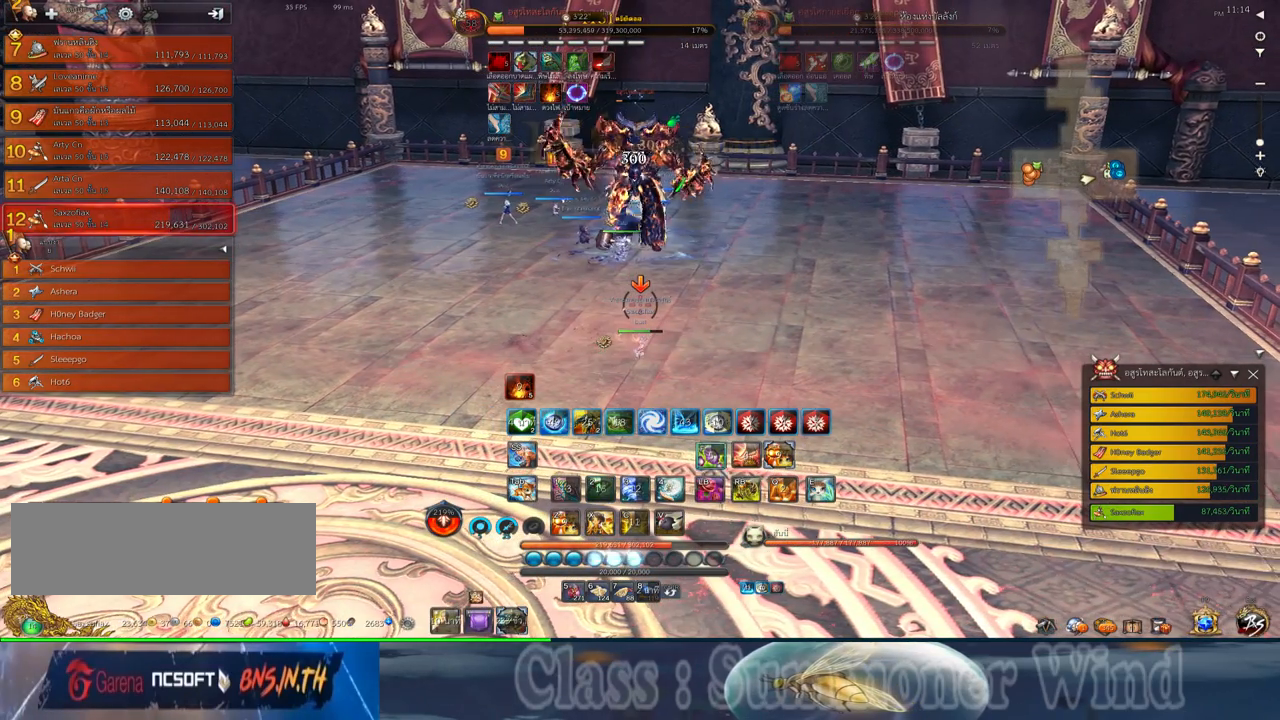
{"keys": ["2"], "mouse": [], "events": [[34, "f", "down"], [34, "mouse_right", "up"], [67, "f", "up"], [250, "mouse_left", "down"], [284, "2", "down"], [284, "mouse_left", "up"], [284, "mouse_right", "down"], [317, "f", "down"], [317, "mouse_right", "up"], [350, "f", "up"], [350, "mouse_left", "down"], [384, "2", "up"], [384, "mouse_left", "up"], [384, "mouse_right", "down"], [417, "f", "down"], [417, "mouse_right", "up"], [450, "2", "down"], [450, "f", "up"]]}